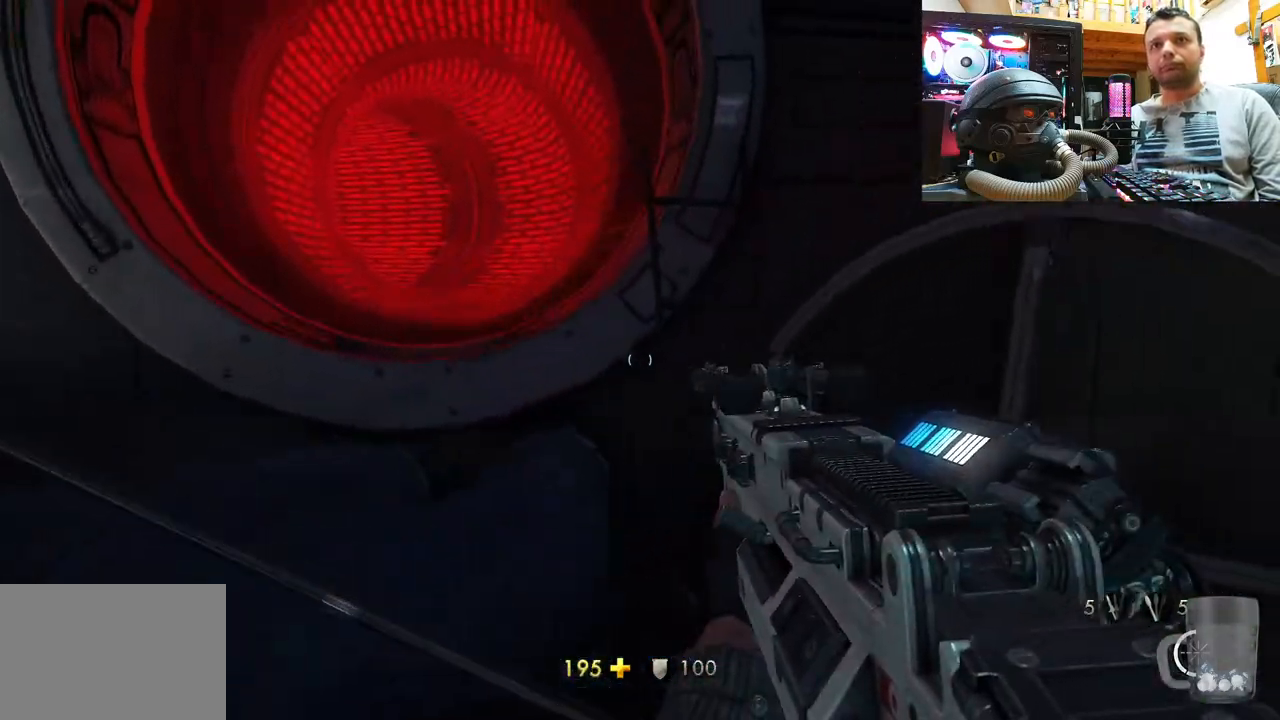
Gameplay with a controller (PlayStation layout); each line is a JSON object with the inputs held at the frame after it. "events" lists button and stick changes between this image and that frame as [ms after this image, input, new state], when the widget could be followed in between. Not read: R1.
{"buttons": [], "left_stick": "center", "right_stick": "center", "events": [[50, "right_stick", "center"], [183, "left_stick", "center"]]}
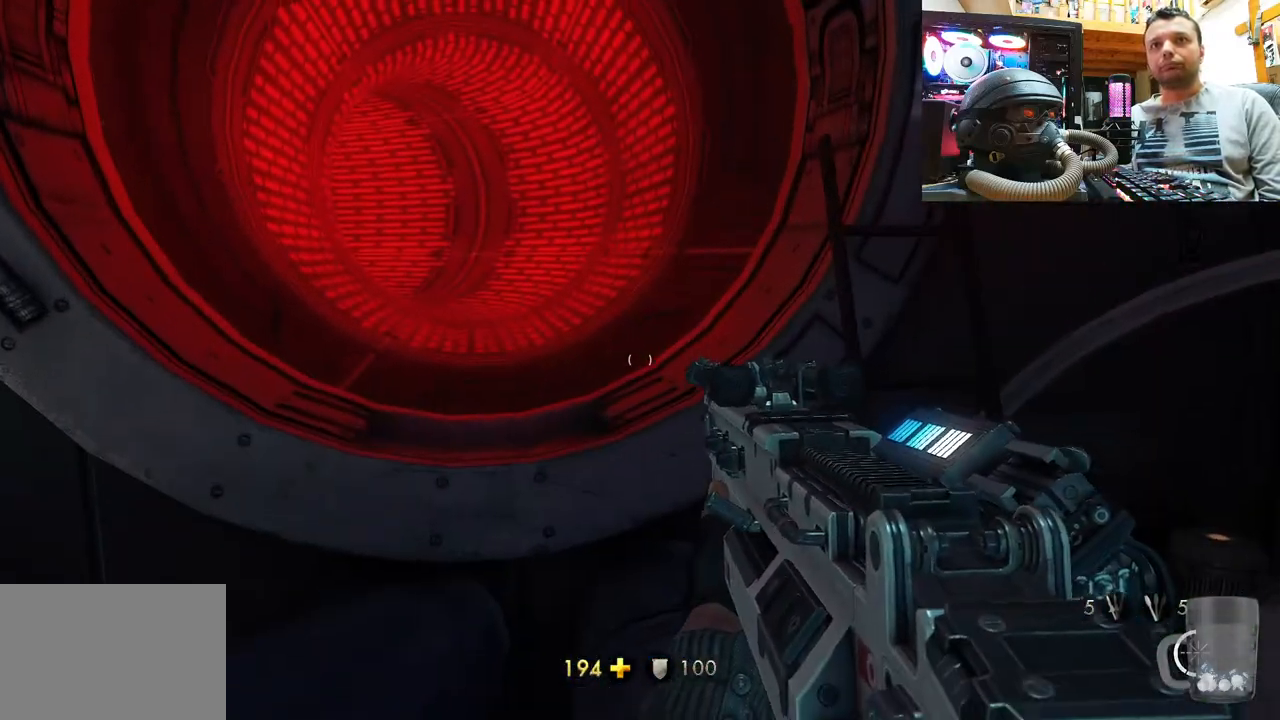
{"buttons": [], "left_stick": "center", "right_stick": "center", "events": [[50, "DPAD_DOWN", "down"], [217, "DPAD_DOWN", "up"]]}
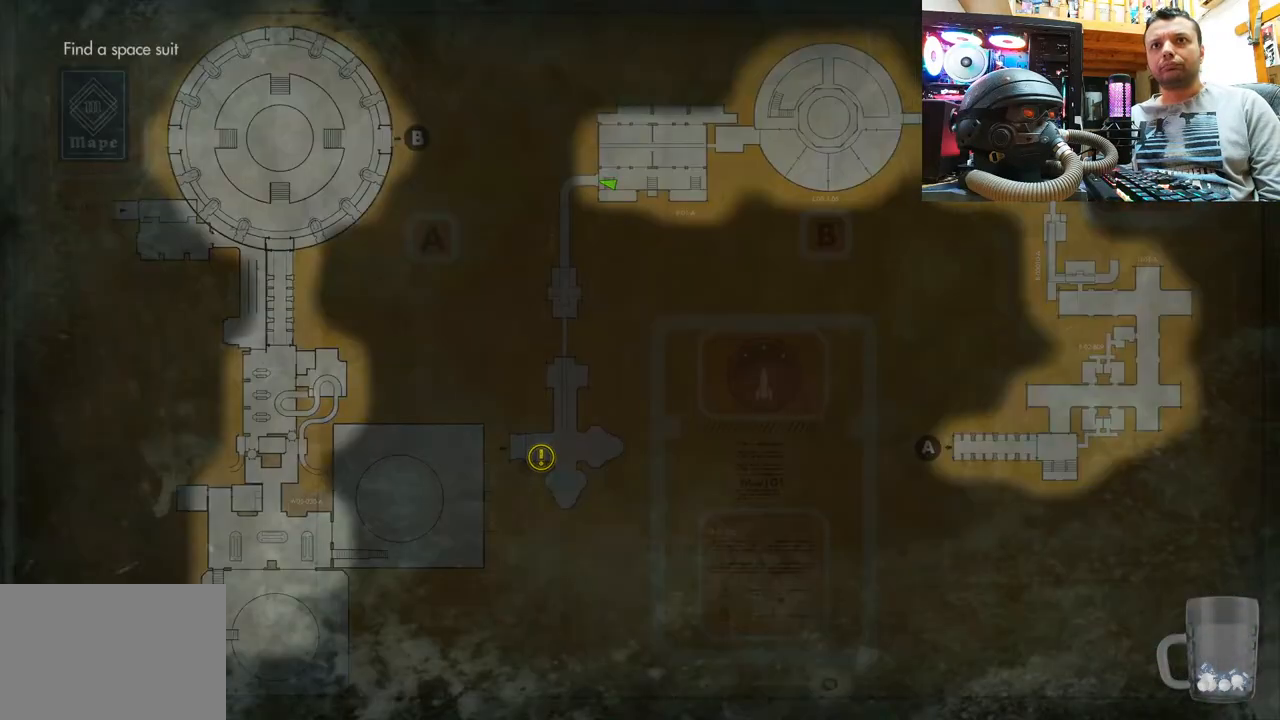
{"buttons": [], "left_stick": "center", "right_stick": "left", "events": [[233, "CIRCLE", "down"], [333, "CIRCLE", "up"], [450, "right_stick", "left"]]}
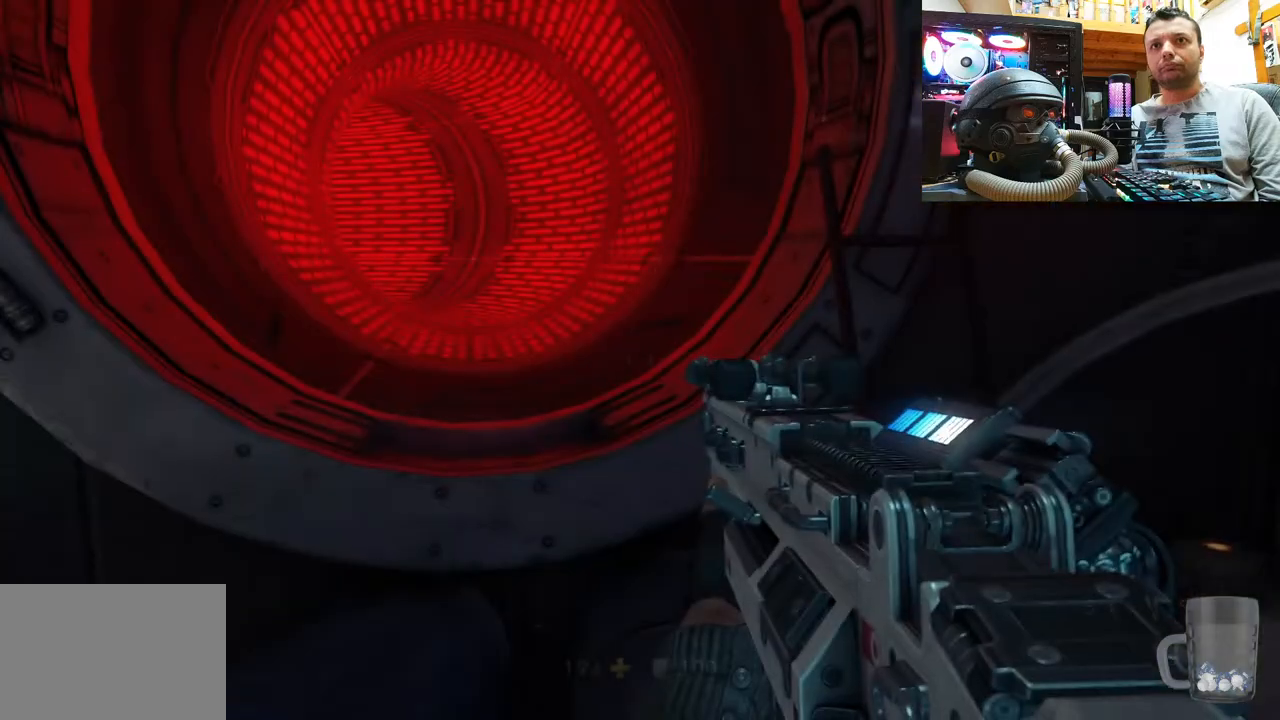
{"buttons": [], "left_stick": "center", "right_stick": "up-left", "events": [[367, "right_stick", "up-left"]]}
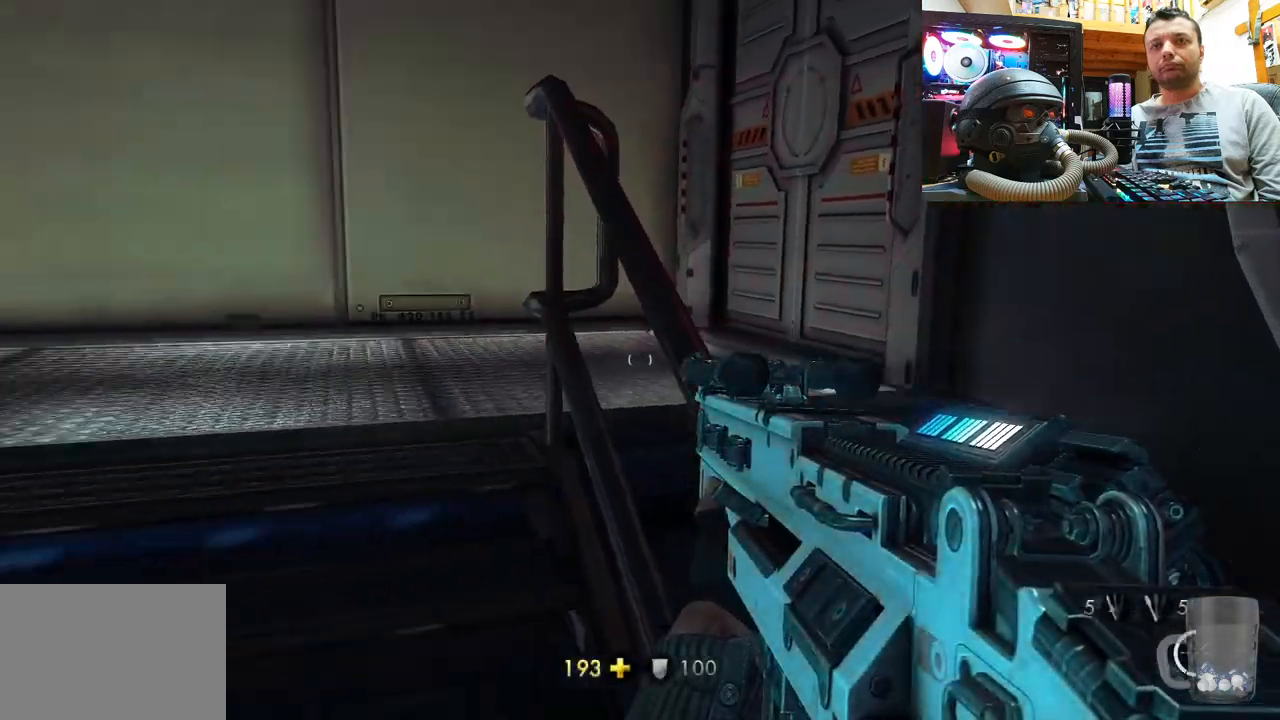
{"buttons": [], "left_stick": "up-left", "right_stick": "right", "events": [[33, "left_stick", "up"], [67, "right_stick", "up-right"], [83, "left_stick", "up-left"], [200, "right_stick", "right"]]}
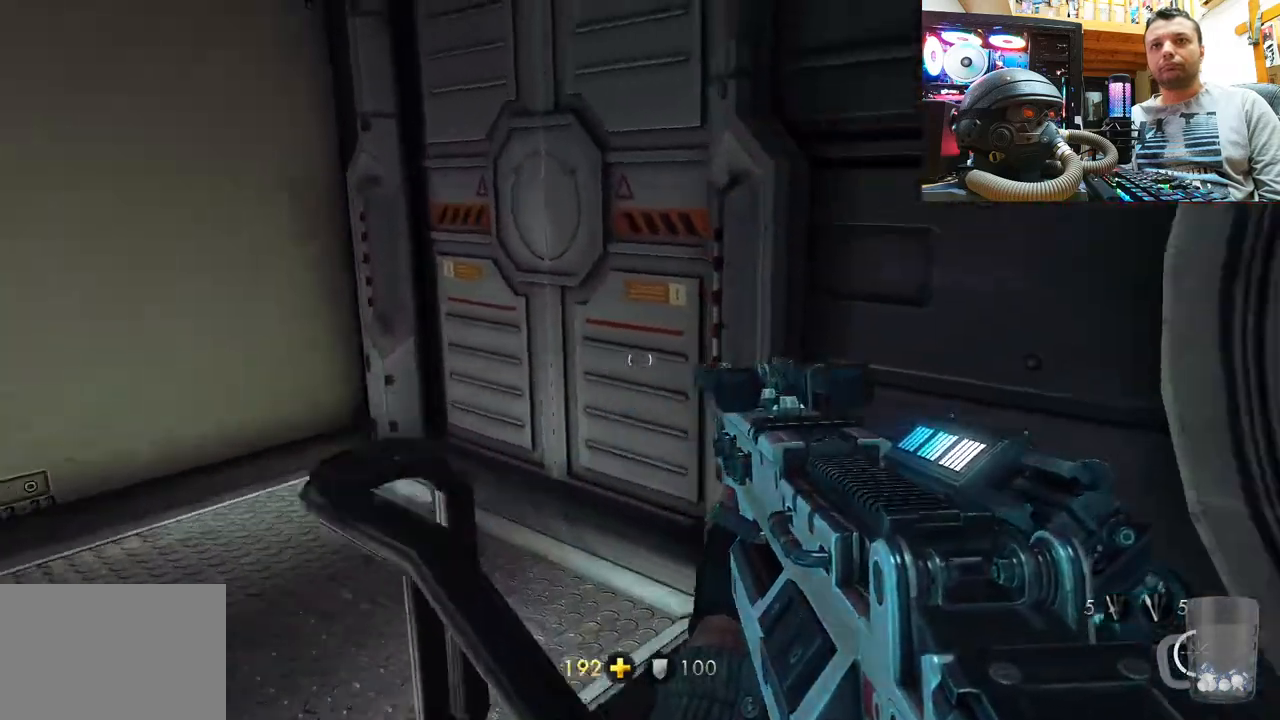
{"buttons": [], "left_stick": "up", "right_stick": "left", "events": [[183, "right_stick", "left"], [350, "left_stick", "up"]]}
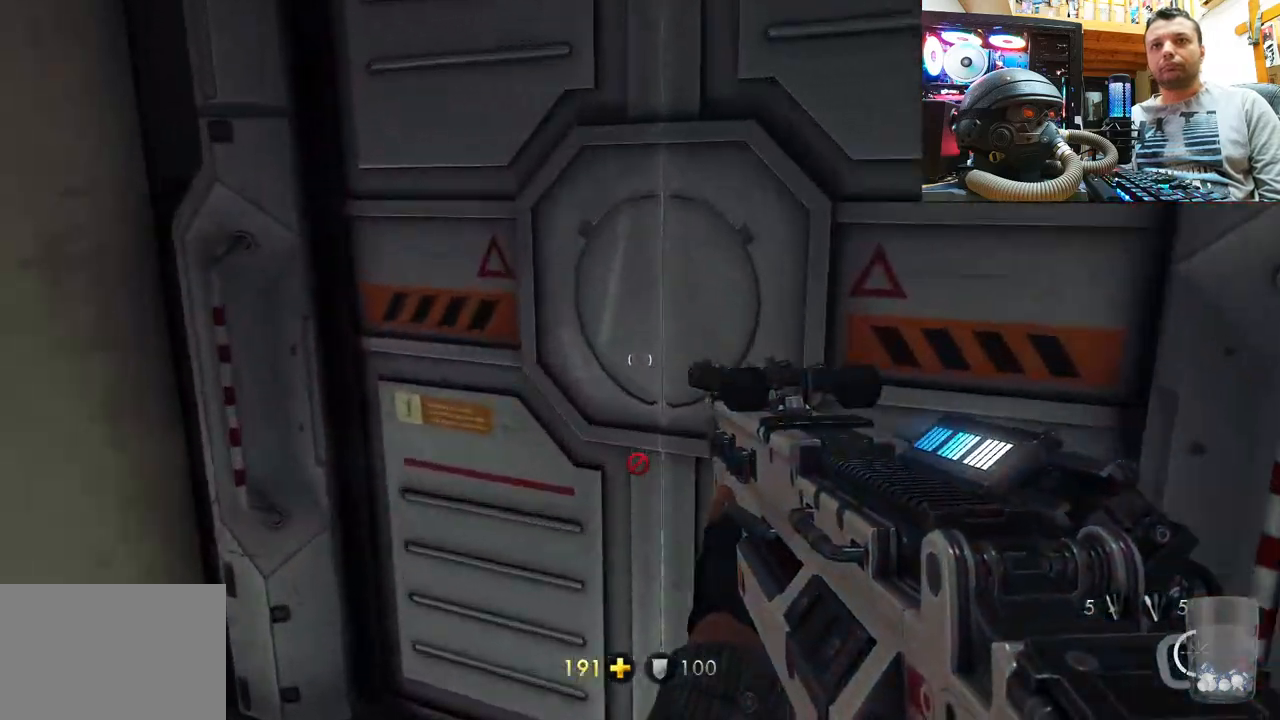
{"buttons": [], "left_stick": "center", "right_stick": "up-left", "events": [[83, "left_stick", "down-right"], [233, "left_stick", "center"], [483, "right_stick", "up-left"]]}
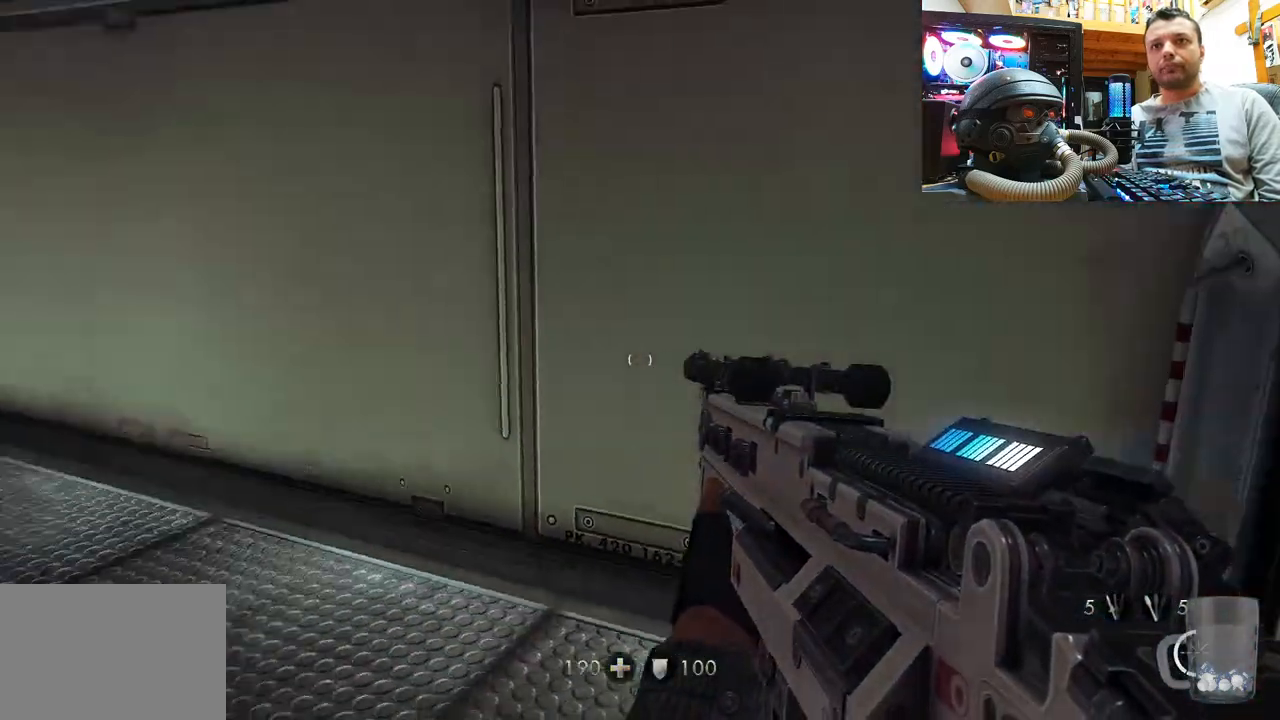
{"buttons": [], "left_stick": "up-right", "right_stick": "up-left", "events": [[183, "left_stick", "up-right"], [233, "right_stick", "center"], [350, "right_stick", "up-left"]]}
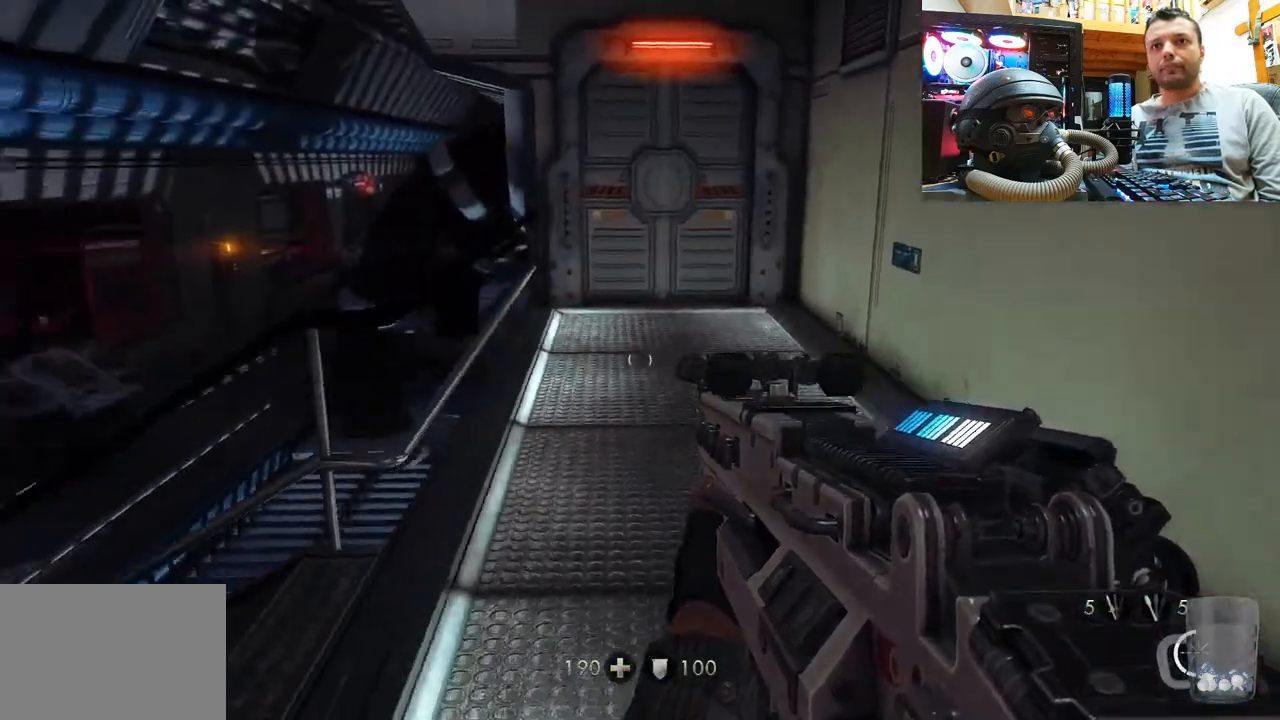
{"buttons": [], "left_stick": "up", "right_stick": "center", "events": [[33, "left_stick", "up"], [50, "L3", "down"], [50, "right_stick", "center"], [283, "L3", "up"]]}
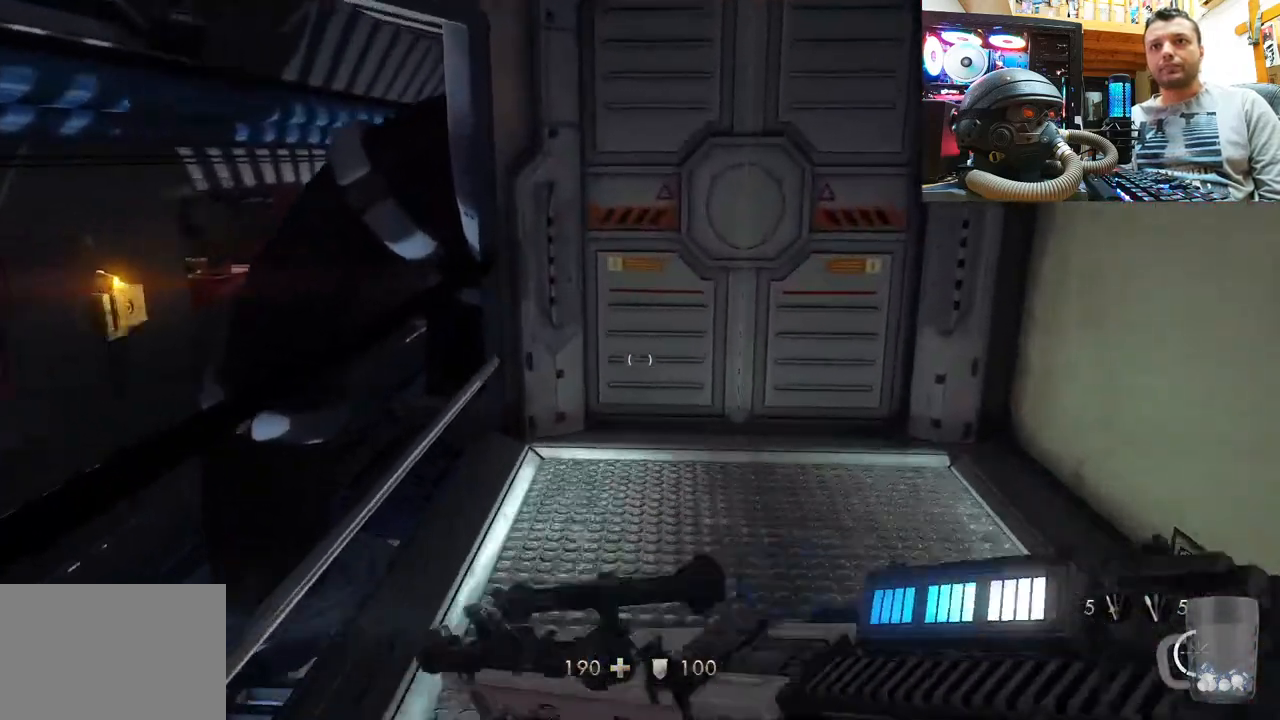
{"buttons": [], "left_stick": "center", "right_stick": "right", "events": [[150, "right_stick", "right"], [317, "left_stick", "center"]]}
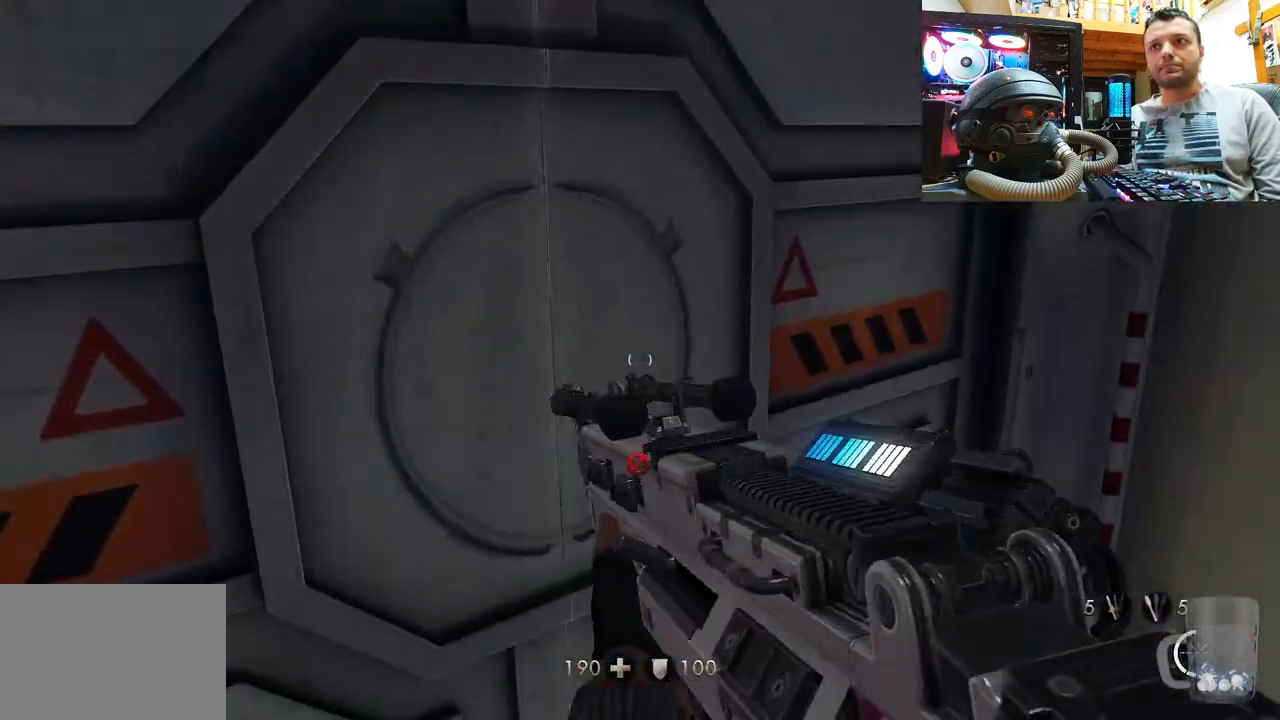
{"buttons": [], "left_stick": "center", "right_stick": "right", "events": []}
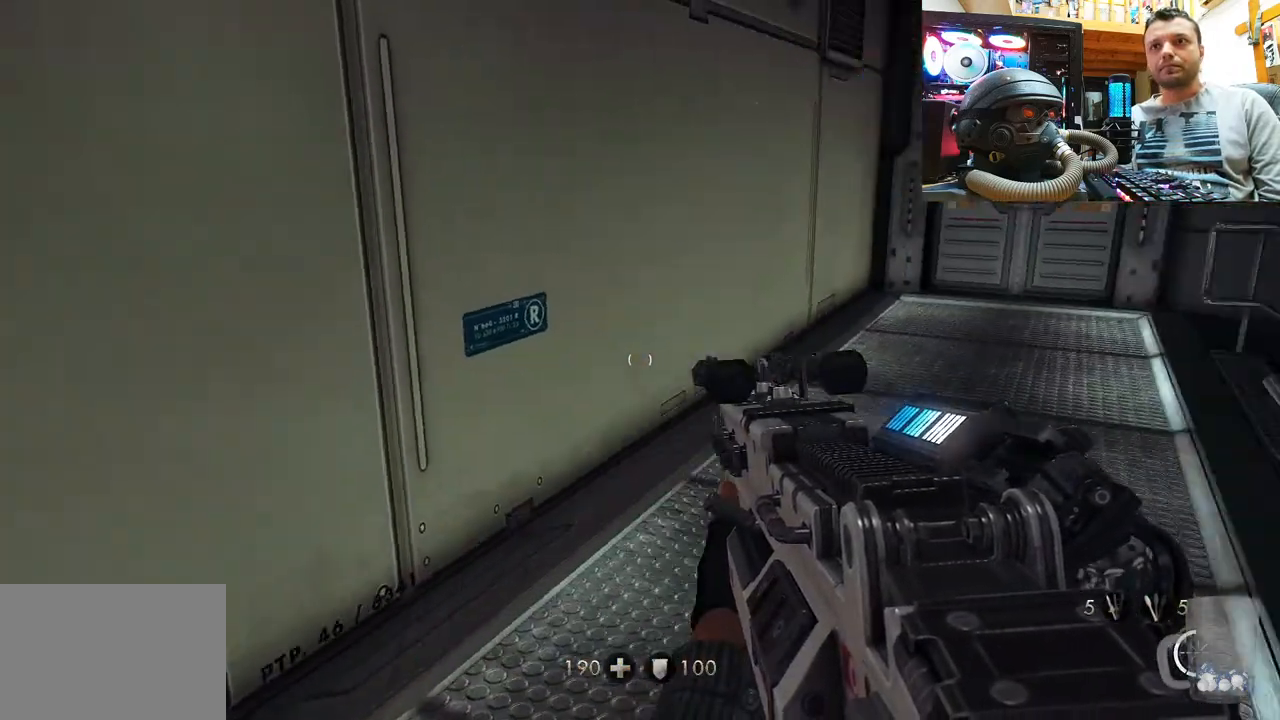
{"buttons": ["L3"], "left_stick": "up-left", "right_stick": "up-left", "events": [[17, "left_stick", "up"], [200, "right_stick", "up-left"], [217, "L3", "down"], [233, "left_stick", "up-left"]]}
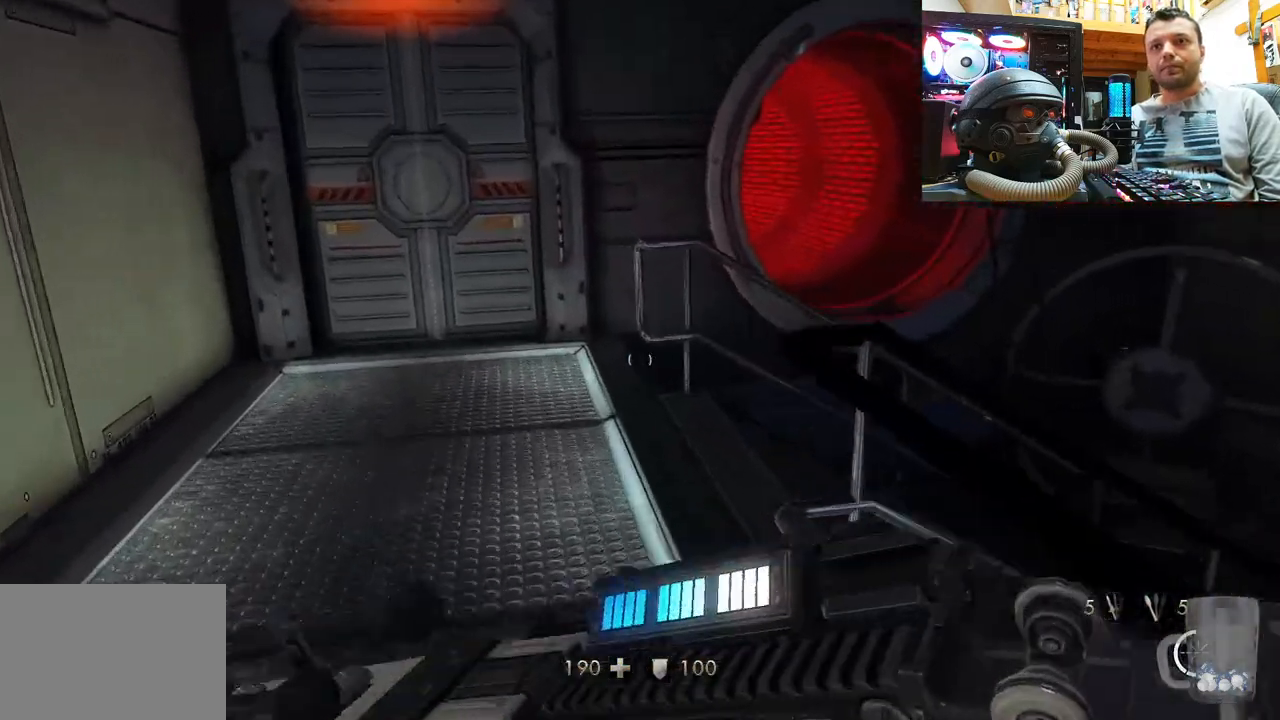
{"buttons": [], "left_stick": "up-right", "right_stick": "up-left", "events": [[50, "right_stick", "up-right"], [67, "L3", "up"], [217, "left_stick", "center"], [383, "left_stick", "up-right"], [500, "right_stick", "up-left"]]}
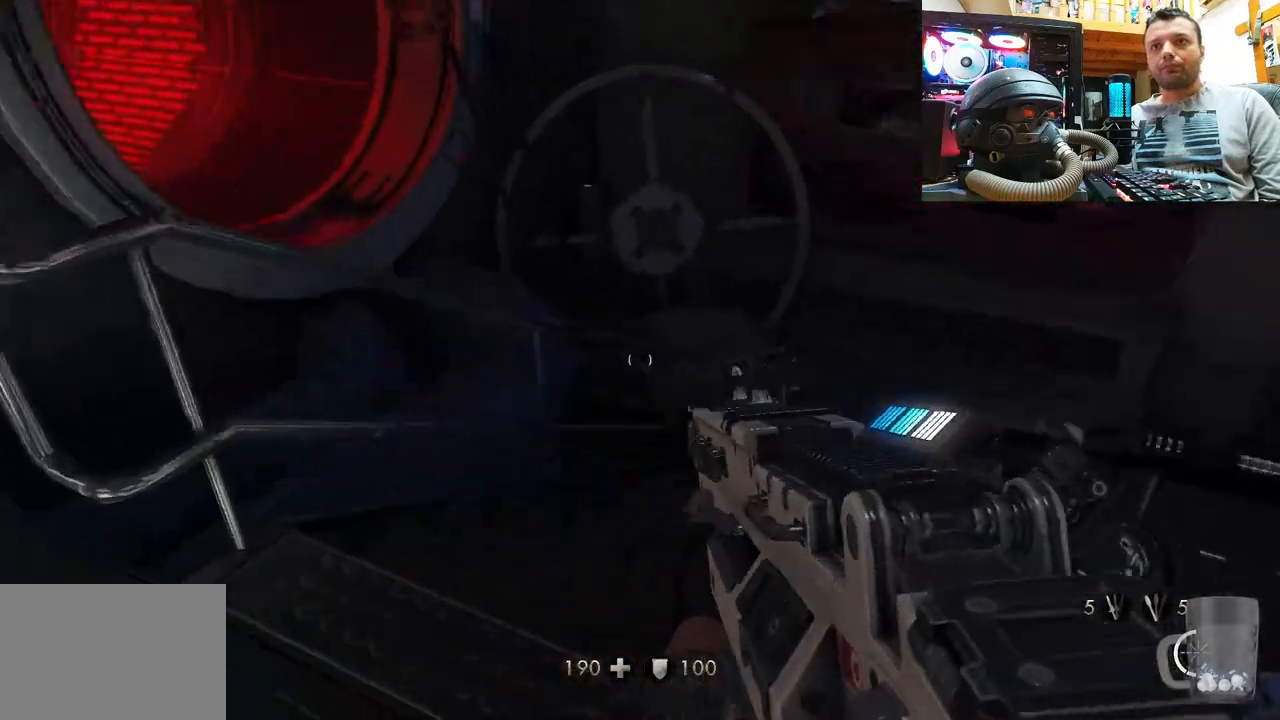
{"buttons": [], "left_stick": "up", "right_stick": "center", "events": [[17, "right_stick", "center"], [300, "left_stick", "up"], [317, "right_stick", "left"], [483, "right_stick", "center"]]}
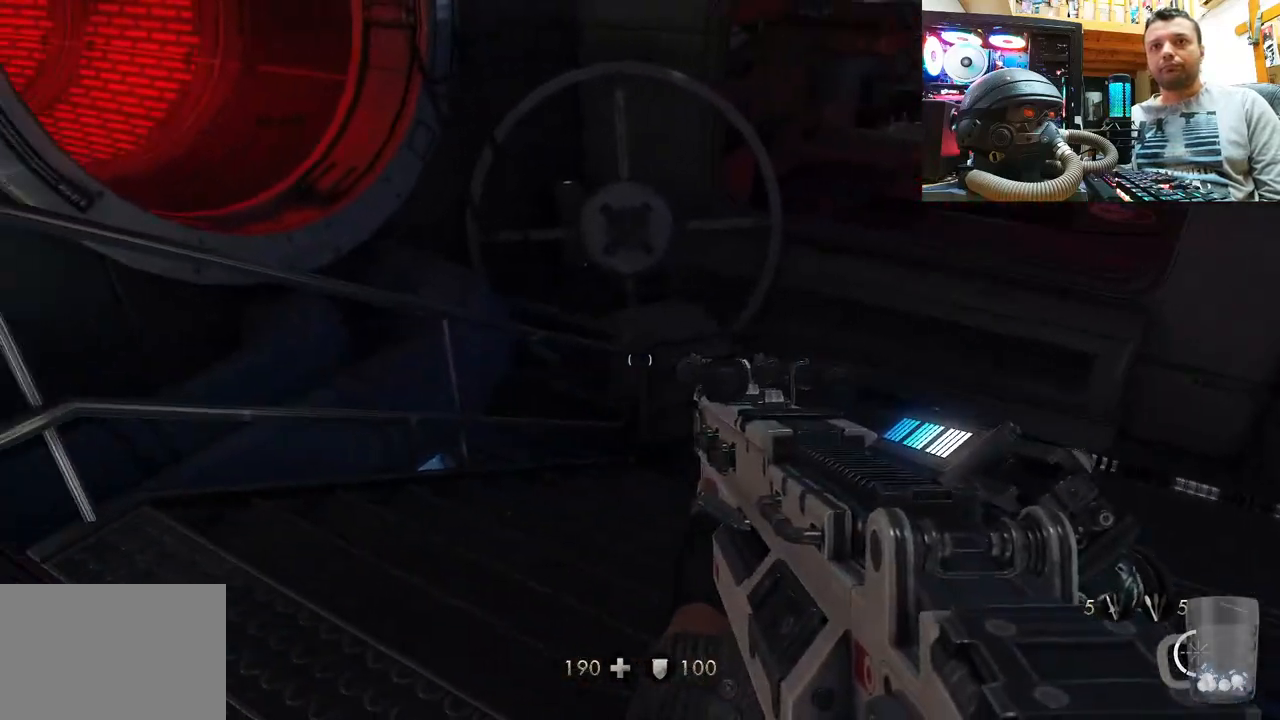
{"buttons": [], "left_stick": "up-right", "right_stick": "left", "events": [[200, "left_stick", "up-right"], [267, "right_stick", "right"], [417, "right_stick", "center"], [483, "right_stick", "left"]]}
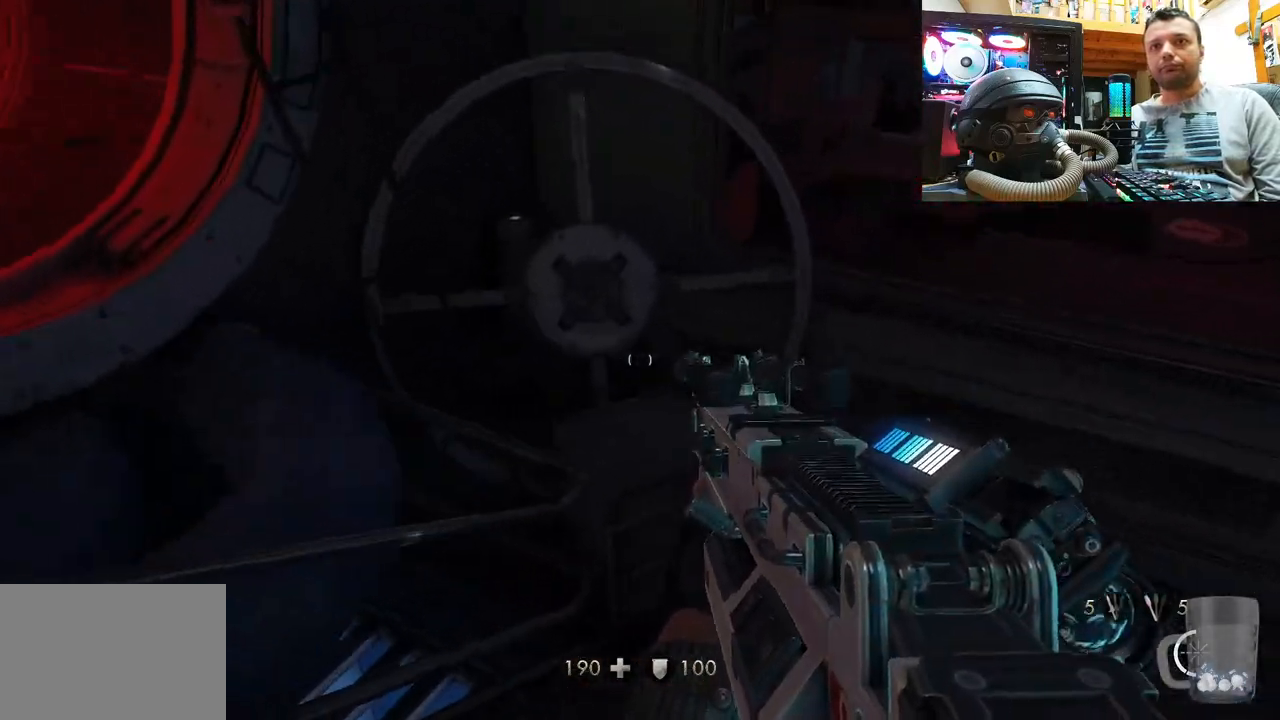
{"buttons": [], "left_stick": "up-right", "right_stick": "down-left", "events": [[300, "right_stick", "down-left"]]}
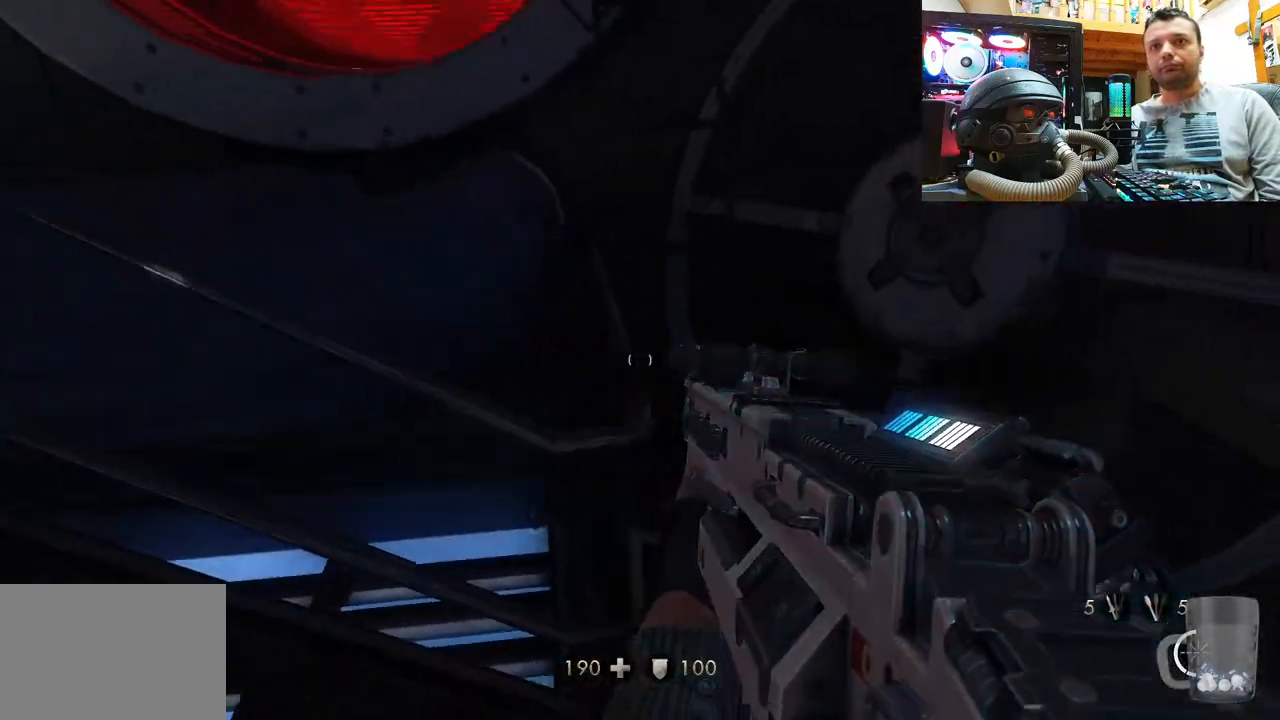
{"buttons": [], "left_stick": "up", "right_stick": "center", "events": [[67, "right_stick", "up-left"], [117, "left_stick", "center"], [300, "left_stick", "up-right"], [333, "right_stick", "center"], [383, "left_stick", "up"]]}
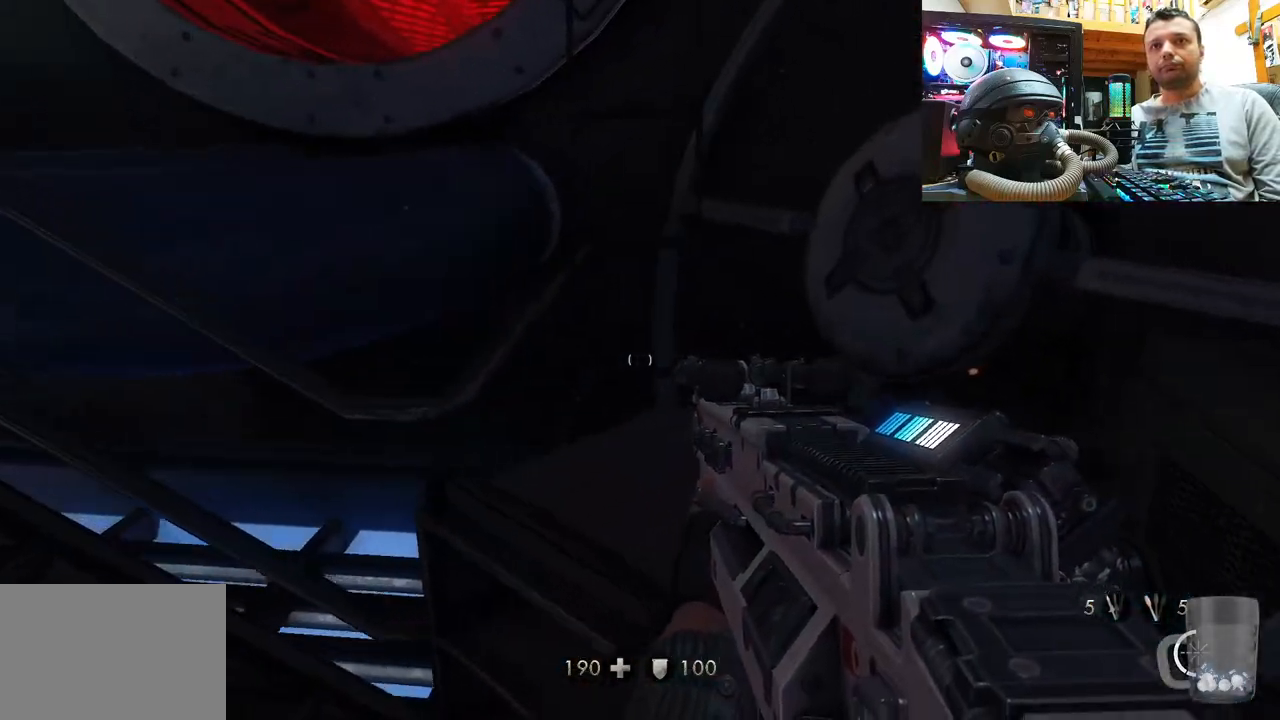
{"buttons": [], "left_stick": "up", "right_stick": "up-left", "events": [[17, "CROSS", "down"], [167, "CROSS", "up"], [333, "right_stick", "up-left"]]}
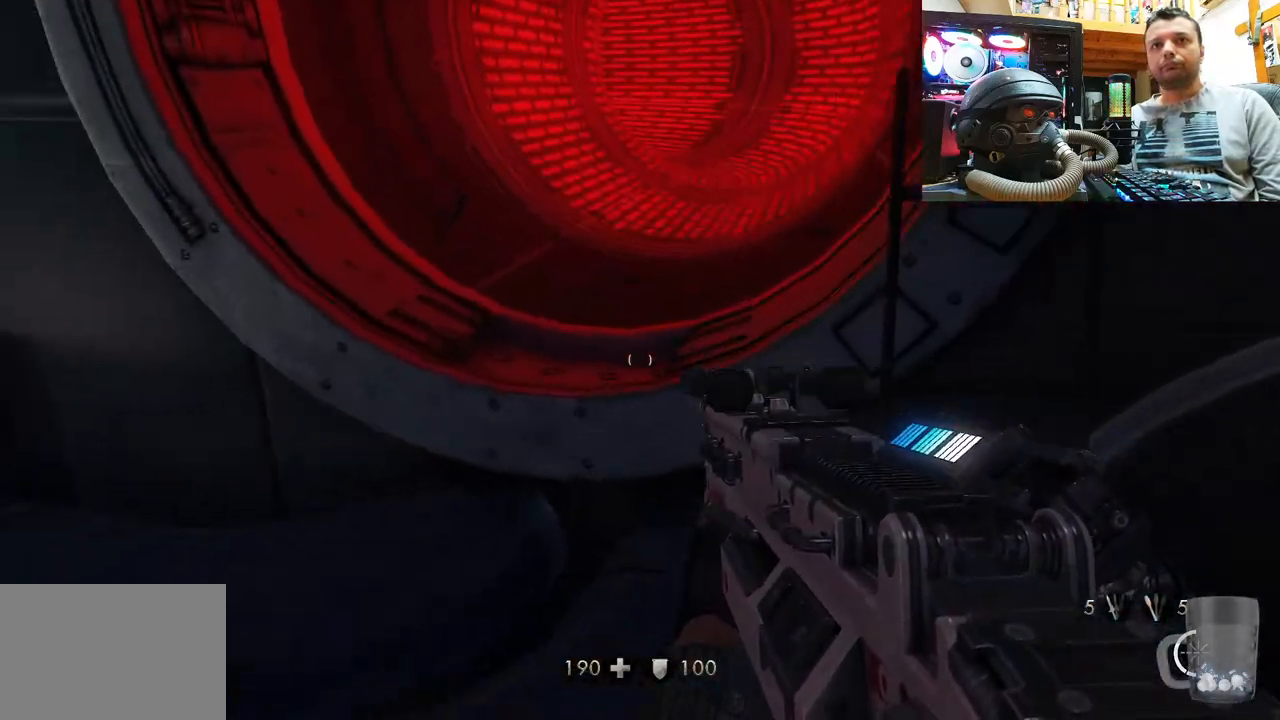
{"buttons": [], "left_stick": "down-right", "right_stick": "right", "events": [[83, "left_stick", "up-right"], [133, "right_stick", "center"], [217, "left_stick", "right"], [350, "left_stick", "down-right"], [483, "right_stick", "right"]]}
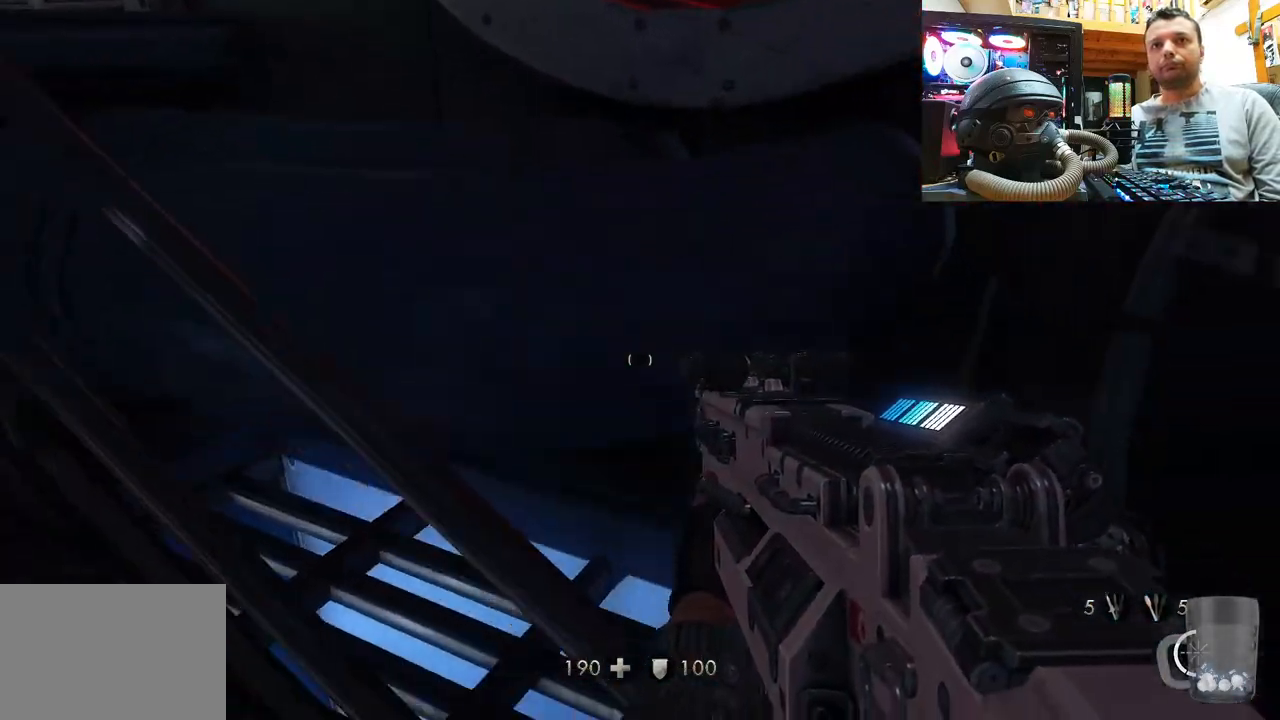
{"buttons": [], "left_stick": "up-right", "right_stick": "up", "events": [[217, "left_stick", "up-right"], [250, "right_stick", "center"], [467, "right_stick", "up"]]}
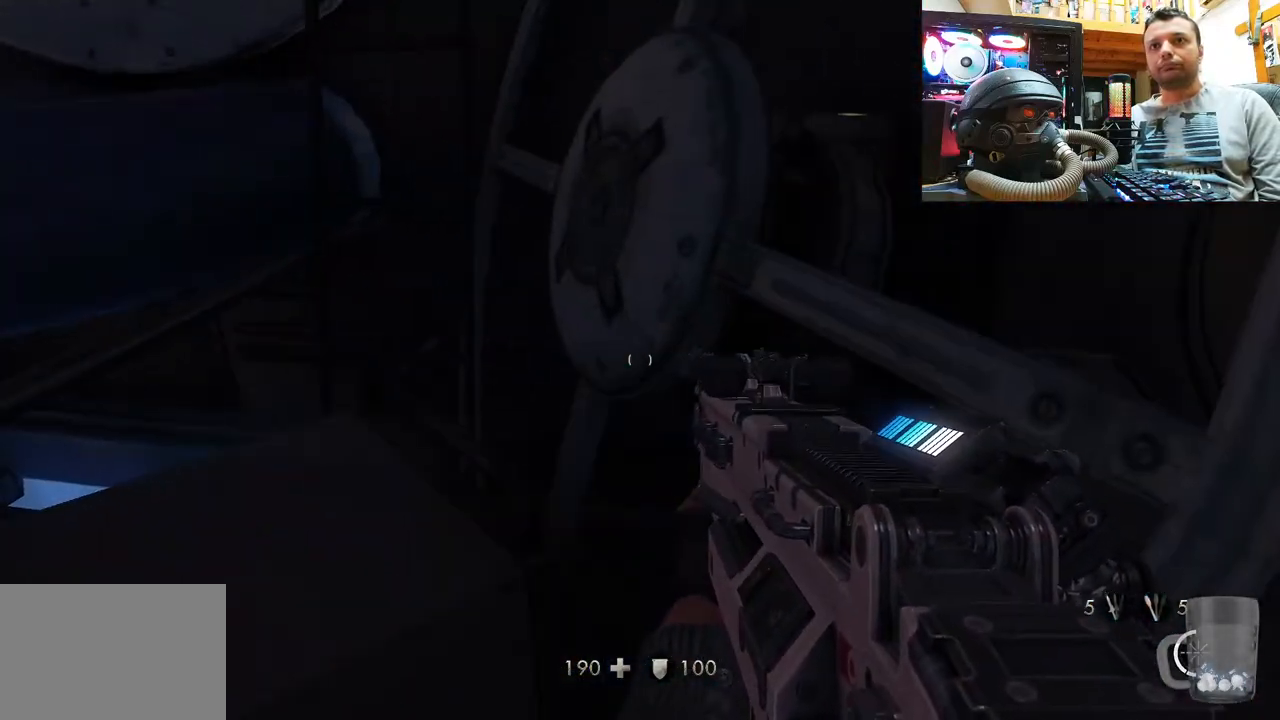
{"buttons": [], "left_stick": "center", "right_stick": "center", "events": [[150, "left_stick", "center"], [167, "right_stick", "center"], [300, "right_stick", "left"], [500, "right_stick", "center"]]}
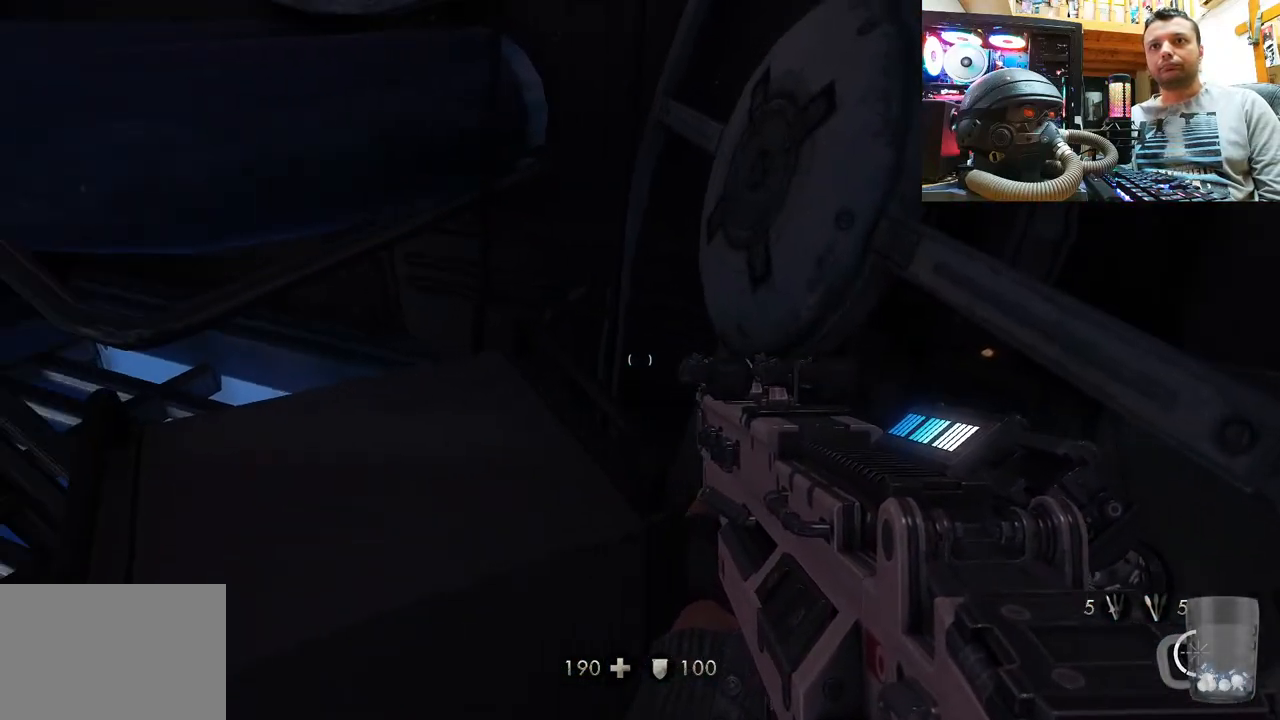
{"buttons": [], "left_stick": "up", "right_stick": "up-left", "events": [[17, "left_stick", "up"], [83, "CROSS", "down"], [333, "CROSS", "up"], [433, "right_stick", "up-left"]]}
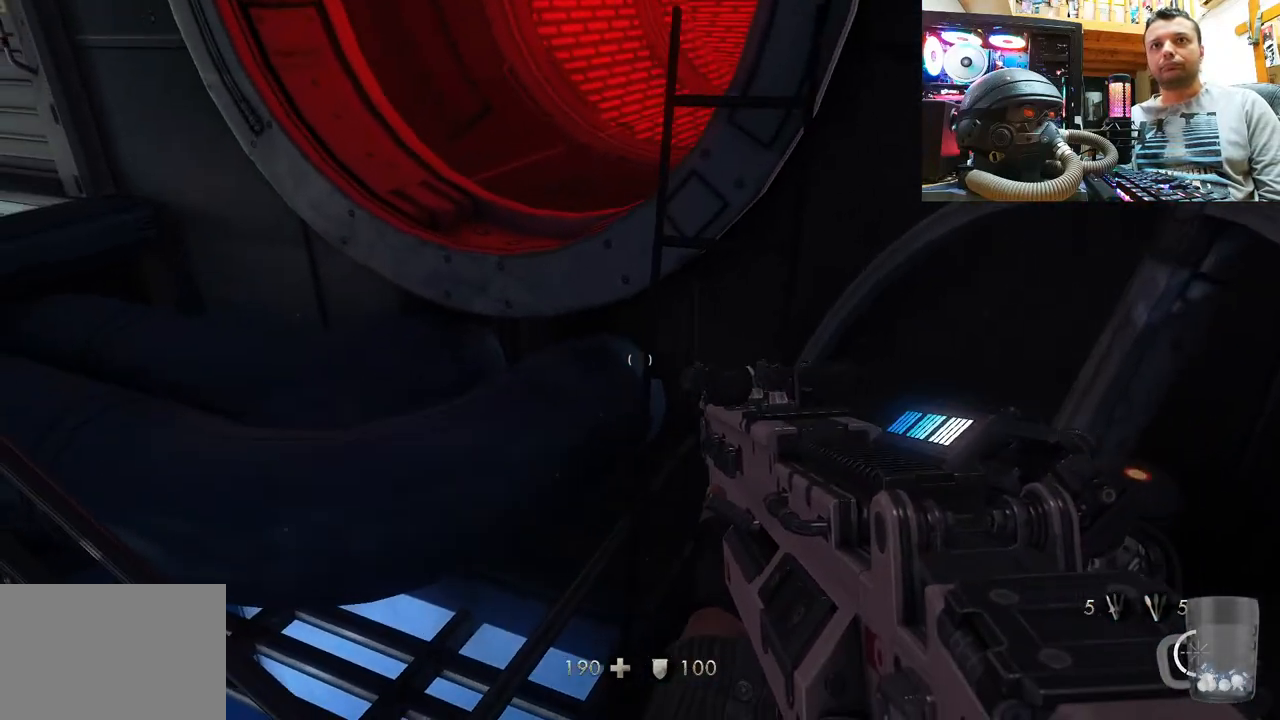
{"buttons": [], "left_stick": "up-right", "right_stick": "center", "events": [[33, "right_stick", "left"], [150, "right_stick", "center"], [183, "left_stick", "up-right"], [283, "CROSS", "down"], [467, "CROSS", "up"]]}
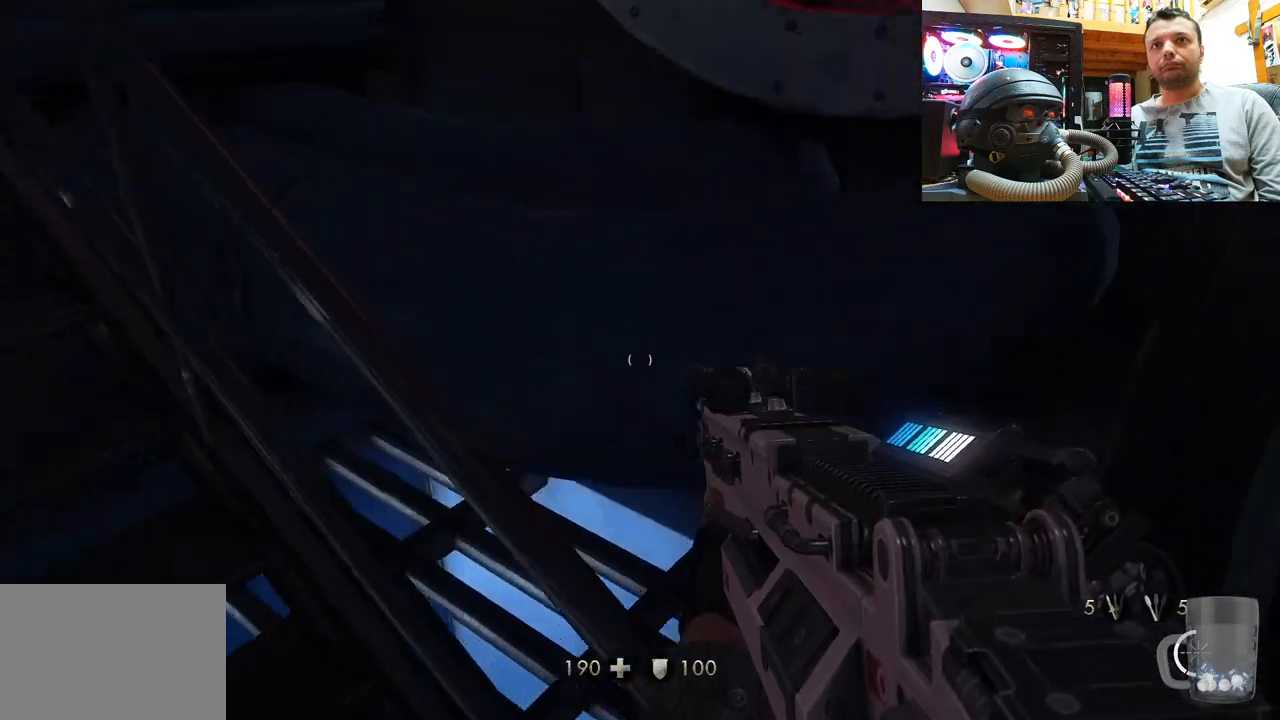
{"buttons": [], "left_stick": "center", "right_stick": "right", "events": [[50, "CROSS", "down"], [217, "left_stick", "up"], [250, "CROSS", "up"], [383, "right_stick", "right"], [400, "left_stick", "center"]]}